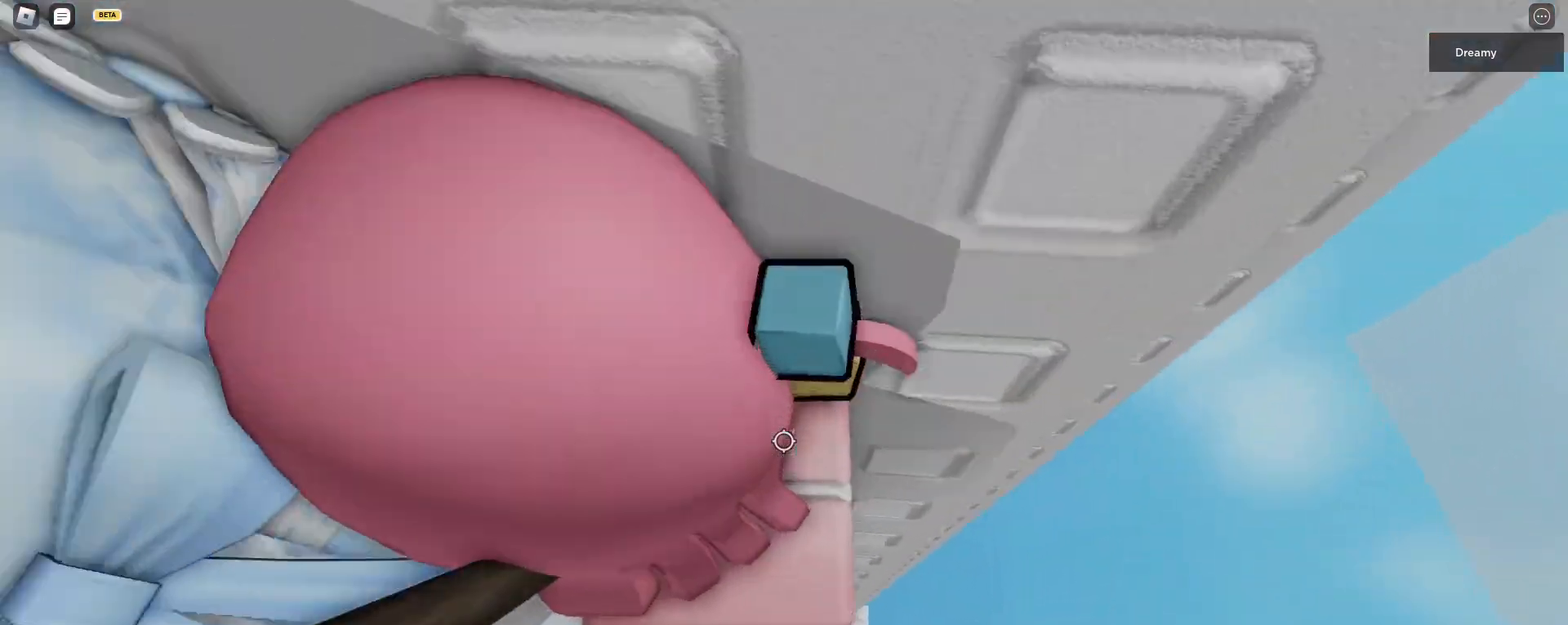
Gameplay with keyboard and mouse; each line is a JSON object with the keys and mouse buttons held at the frame after it. "events" lists presses ("down") and releases ("up") of "a", "ctrl", "d", "e", "q", "s", "shift", "space", "w", "mouse_left", "mouse_wheel", "mouse_right", "mouse_mb4" and "mouse_mb5" between this image and that frame as [ms after this image, input, new state], when the widget could be followed in between. "mouse_left", "mouse_wheel", "mouse_right", "mouse_mb4", "mouse_mb5" = the "left", "wheel", "right", "mb4", "mb5" buttons of the "mouse" list. No other keys are recorded. "wheel" means that the mouse wheel is clicked or scrolled. Mouse movement is not recorded.
{"keys": [], "mouse": ["right"], "events": [[67, "mouse_wheel", "down"], [67, "w", "up"], [183, "mouse_wheel", "up"], [217, "a", "down"], [217, "w", "down"], [300, "a", "up"], [300, "w", "up"], [433, "w", "down"], [450, "a", "down"], [483, "a", "up"], [483, "w", "up"]]}
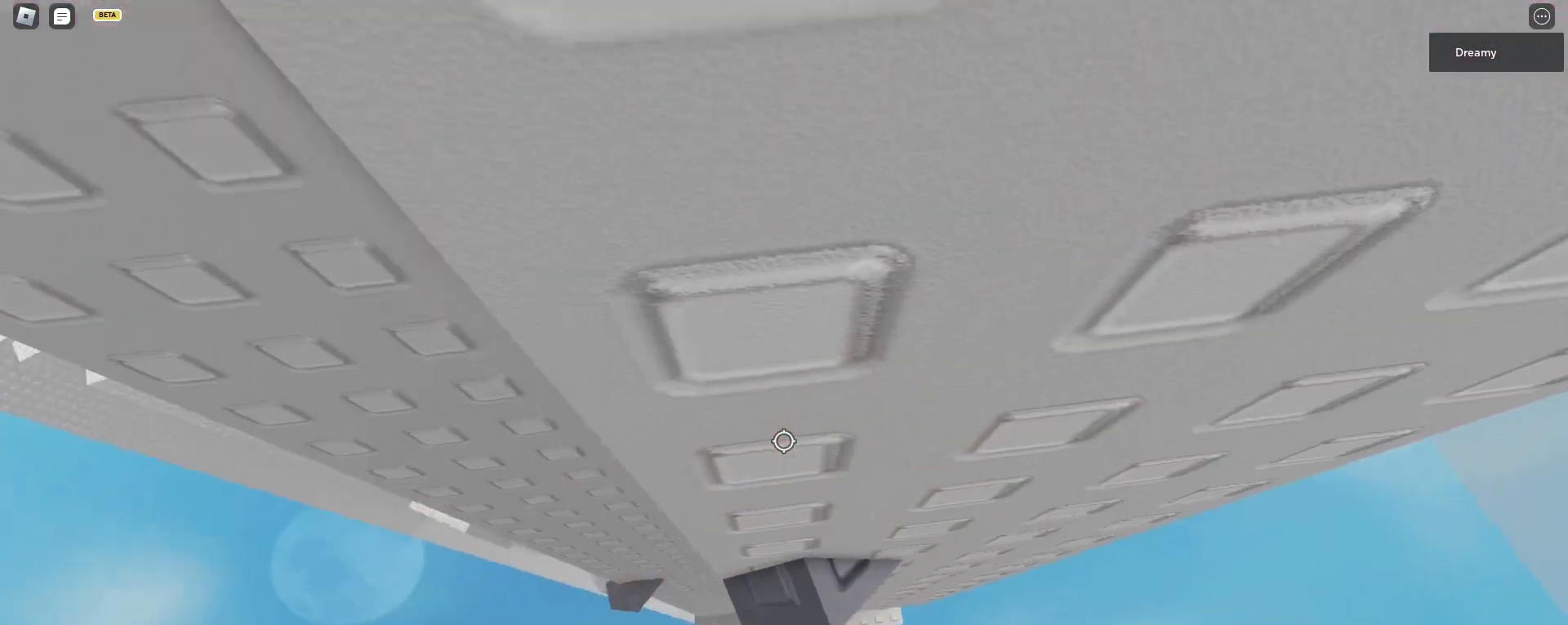
{"keys": ["a", "space"], "mouse": ["right"], "events": [[100, "a", "down"], [100, "w", "down"], [117, "a", "up"], [133, "w", "up"], [367, "a", "down"], [483, "space", "down"]]}
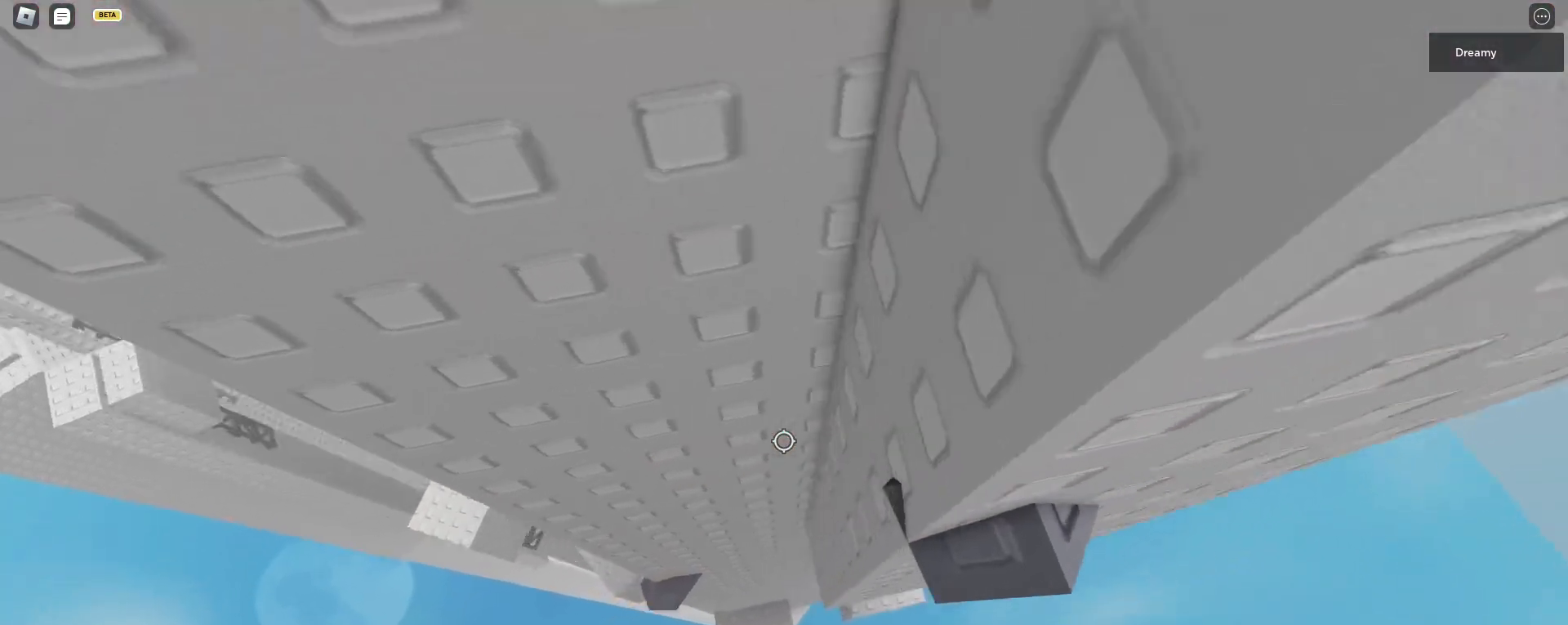
{"keys": ["a", "w"], "mouse": ["right"], "events": [[217, "space", "up"], [400, "w", "down"]]}
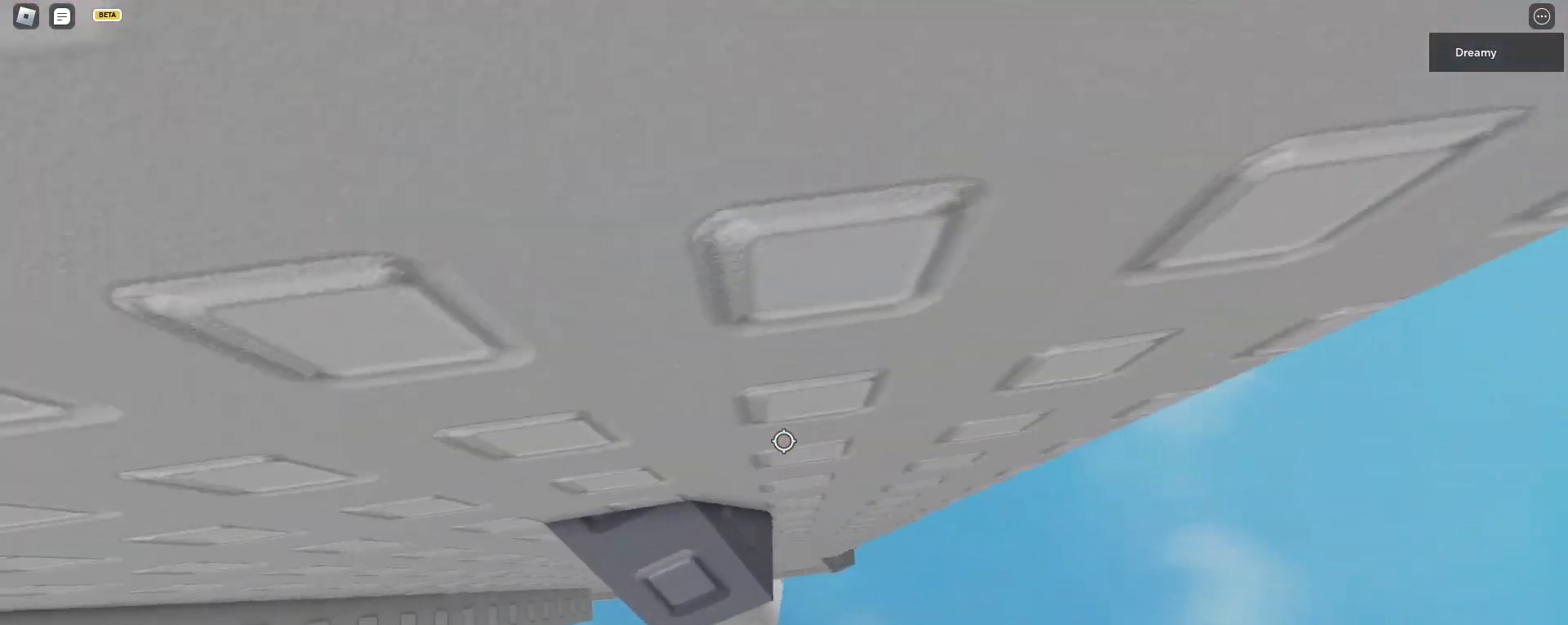
{"keys": ["w"], "mouse": ["right"], "events": [[133, "a", "up"], [167, "w", "up"], [317, "w", "down"], [383, "w", "up"], [467, "w", "down"]]}
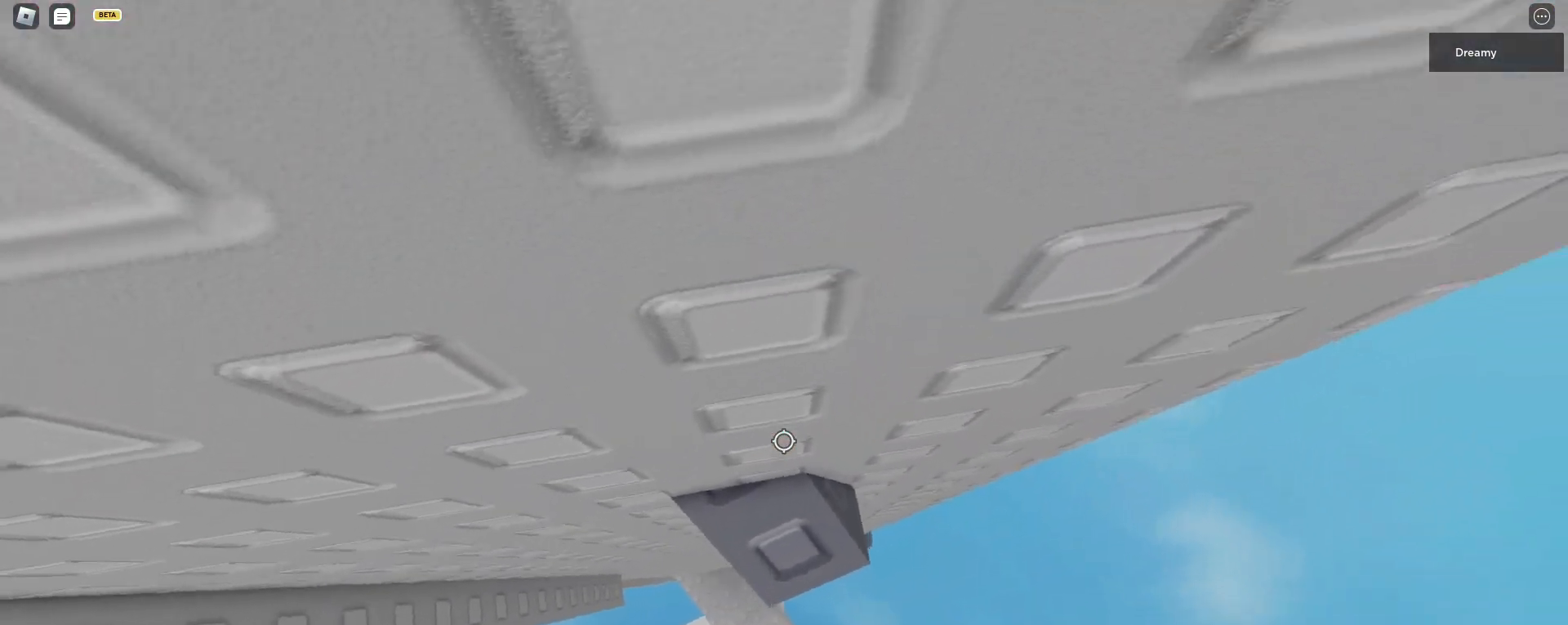
{"keys": ["w"], "mouse": ["right"], "events": [[50, "w", "up"], [133, "w", "down"], [217, "w", "up"], [300, "w", "down"], [367, "w", "up"], [450, "w", "down"]]}
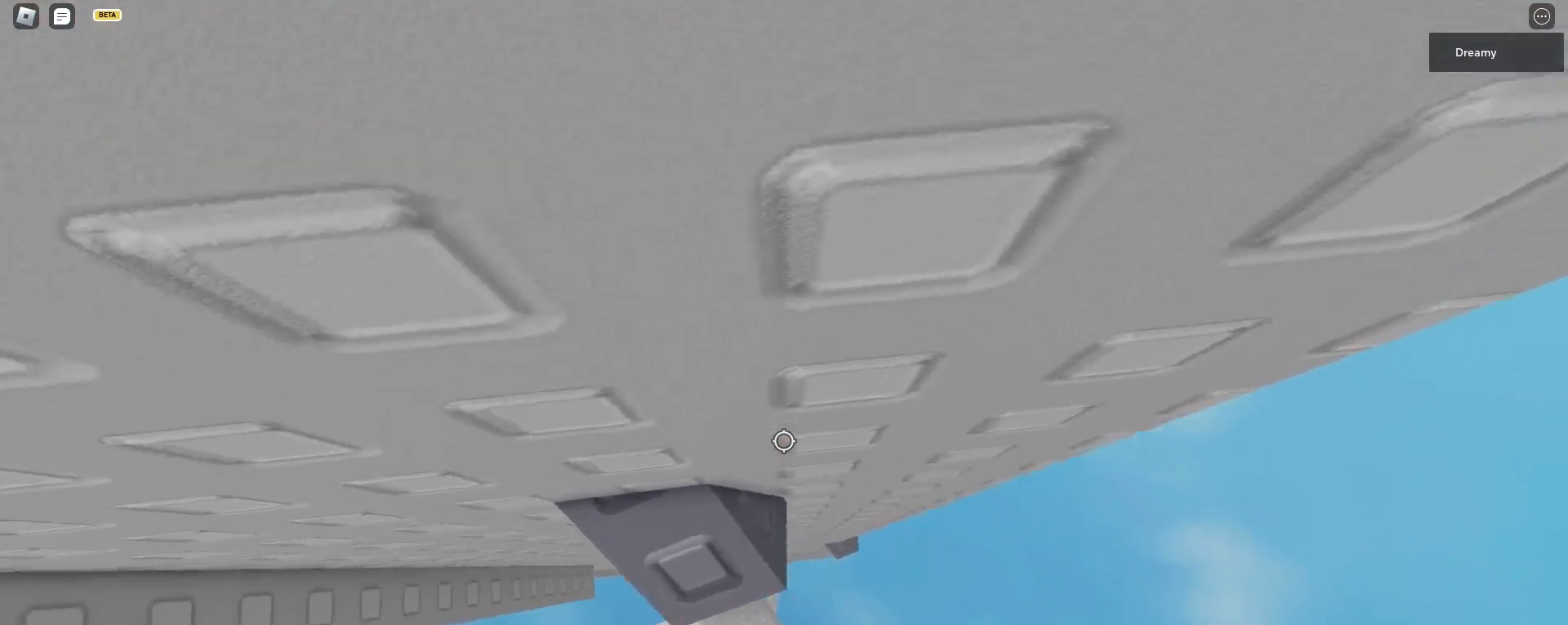
{"keys": ["w"], "mouse": ["right"], "events": [[33, "w", "up"], [133, "w", "down"], [217, "w", "up"], [300, "w", "down"], [367, "w", "up"], [467, "w", "down"]]}
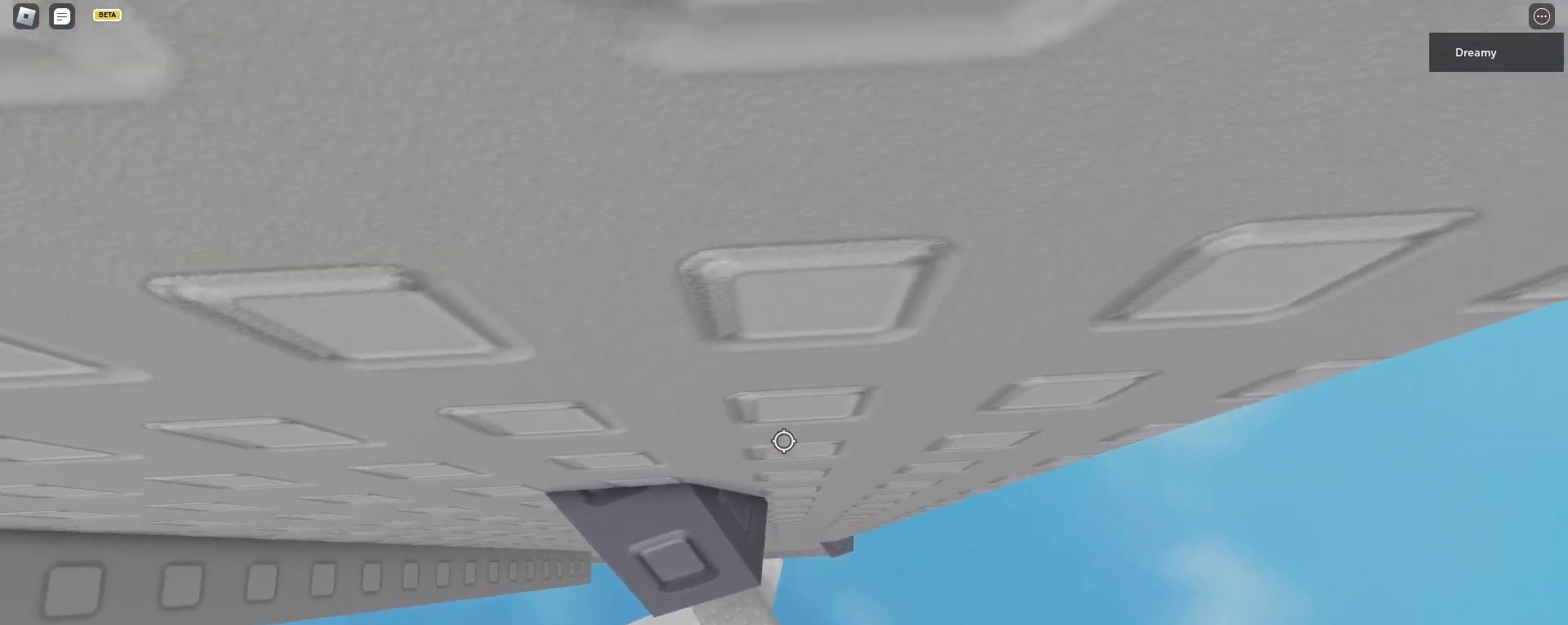
{"keys": [], "mouse": ["right"], "events": [[33, "w", "up"], [133, "w", "down"], [217, "w", "up"], [283, "w", "down"], [333, "w", "up"]]}
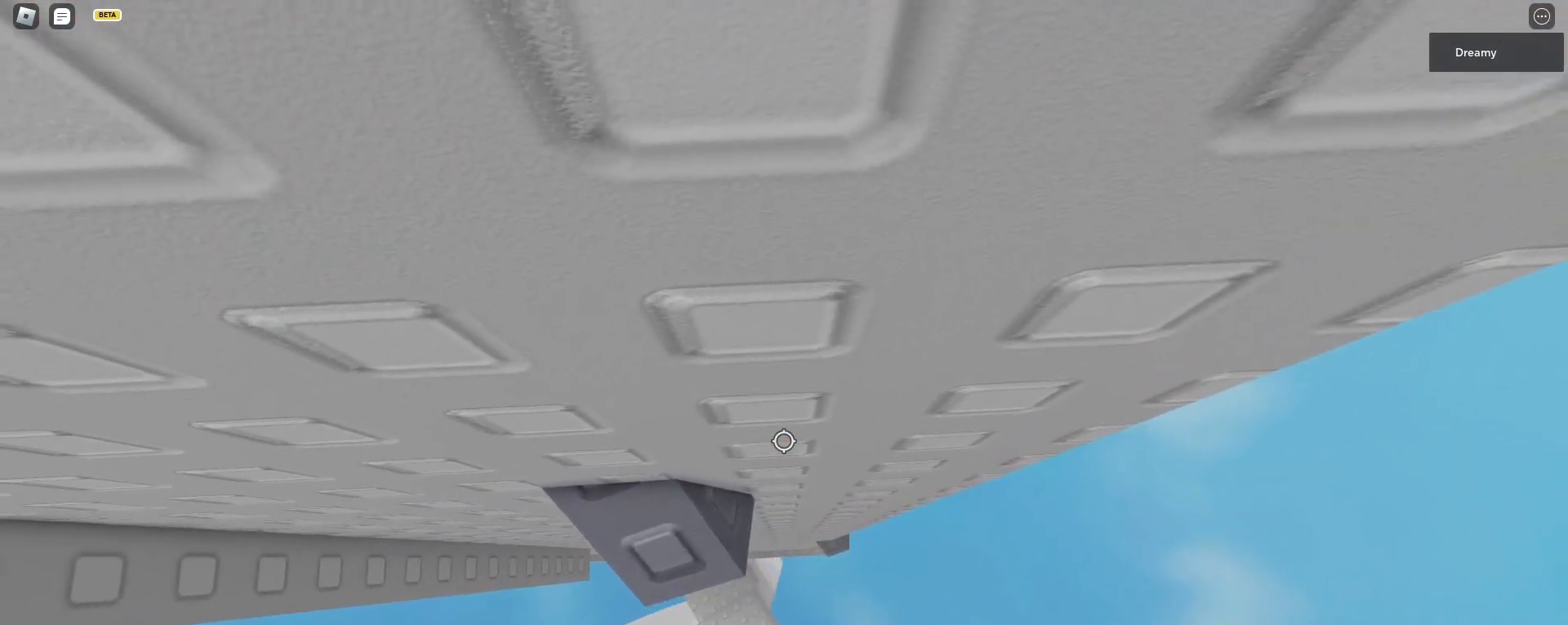
{"keys": [], "mouse": ["right"], "events": [[133, "shift", "down"], [217, "shift", "up"]]}
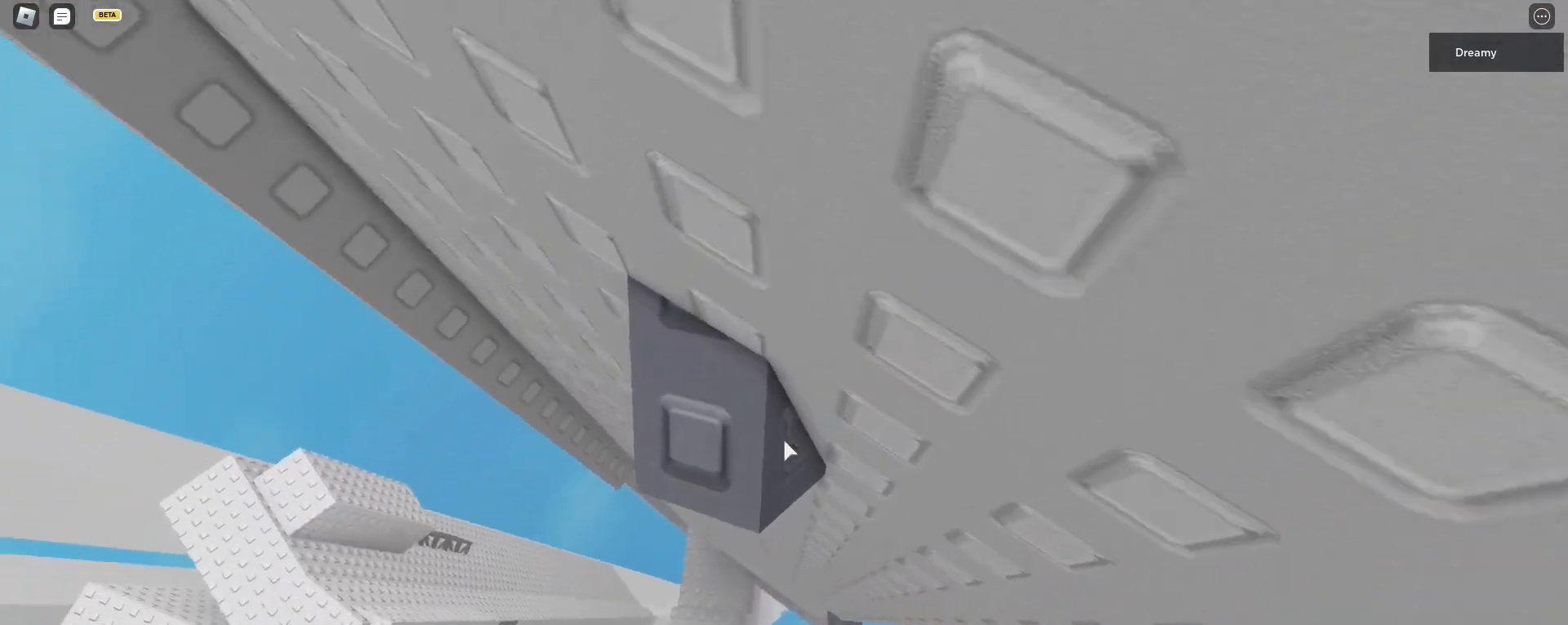
{"keys": [], "mouse": ["right"]}
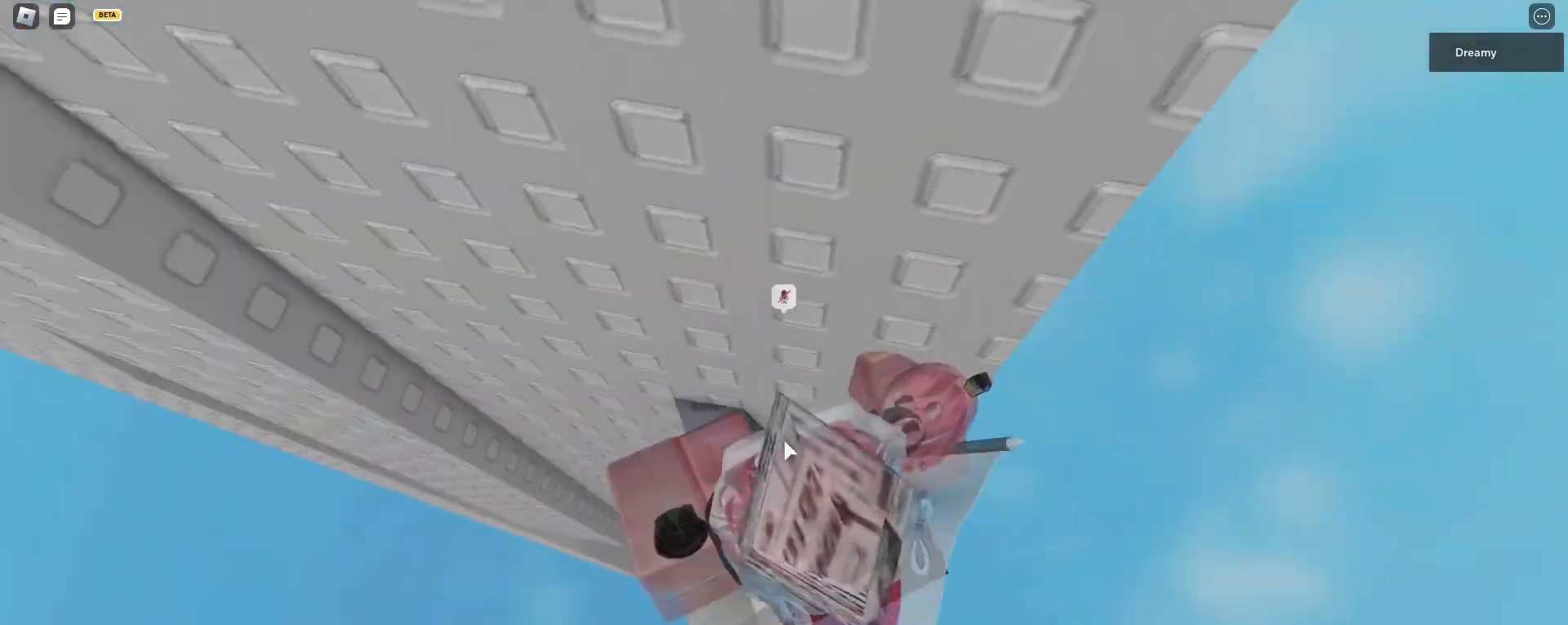
{"keys": ["d", "space"], "mouse": ["right"], "events": [[133, "d", "down"], [150, "shift", "down"], [233, "space", "down"], [267, "shift", "up"]]}
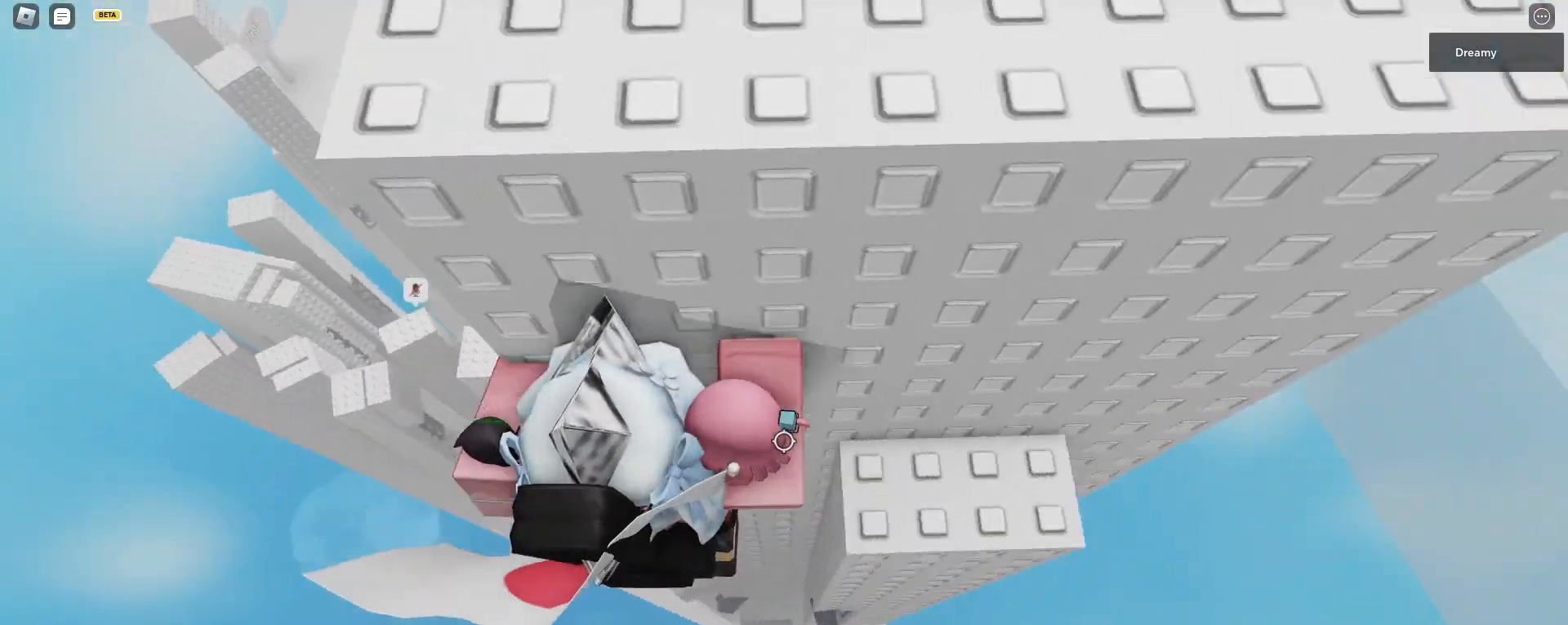
{"keys": ["space", "w"], "mouse": ["right"], "events": [[283, "w", "down"], [383, "d", "up"]]}
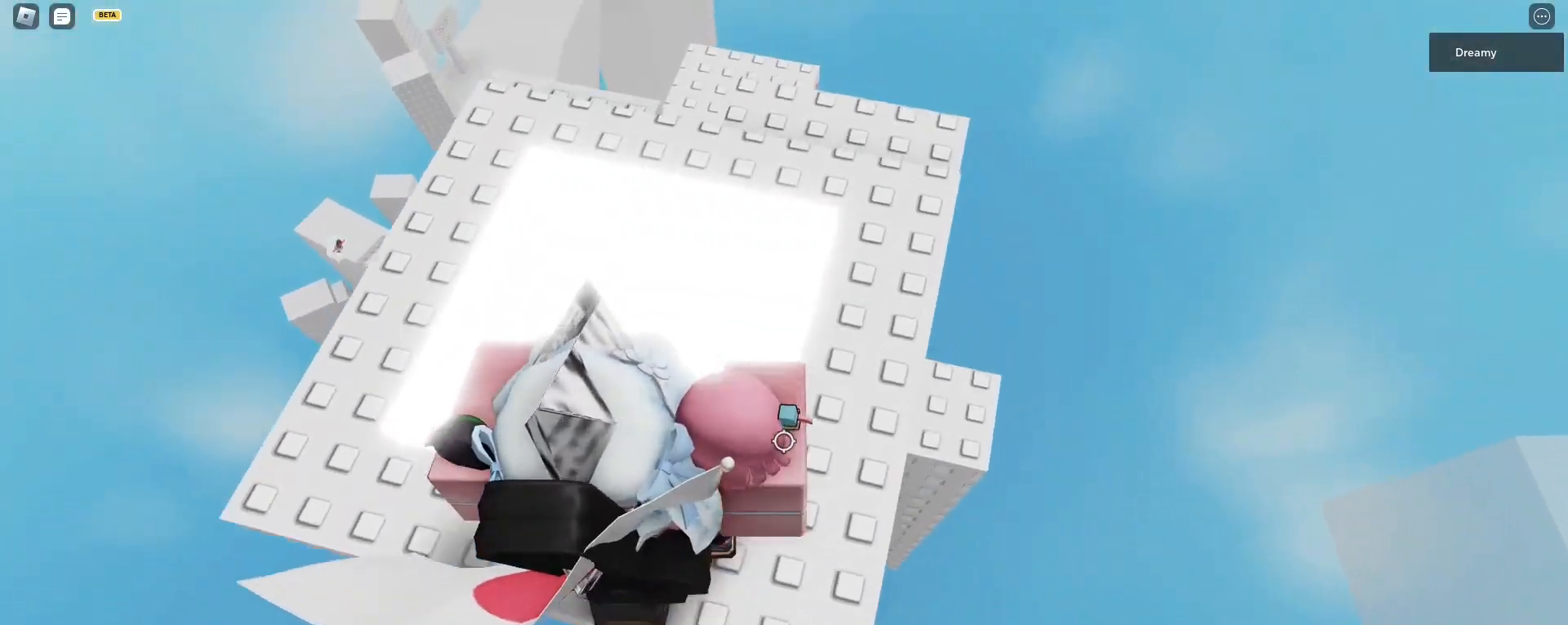
{"keys": ["a"], "mouse": ["right"], "events": [[100, "shift", "down"], [133, "space", "up"], [167, "mouse_wheel", "down"], [200, "shift", "up"], [217, "mouse_wheel", "up"], [217, "w", "up"], [467, "a", "down"]]}
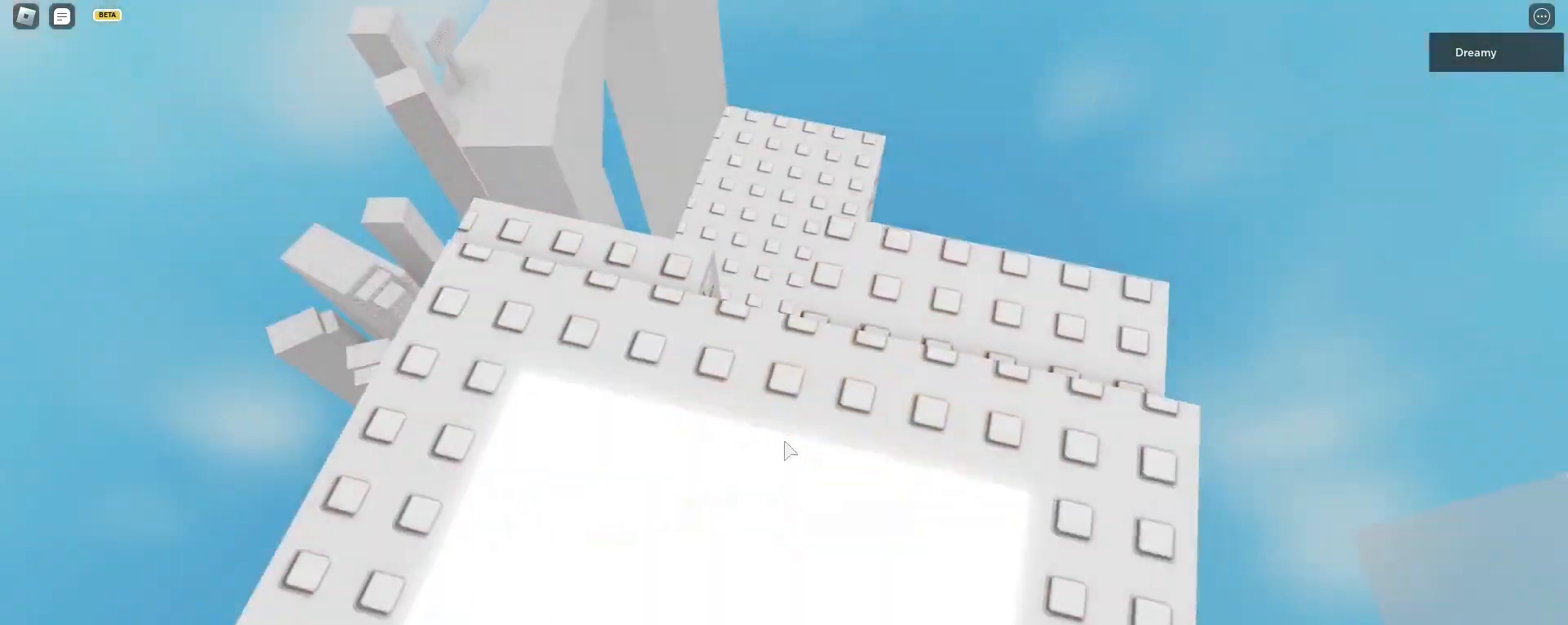
{"keys": [], "mouse": [], "events": [[17, "a", "up"], [417, "mouse_right", "up"]]}
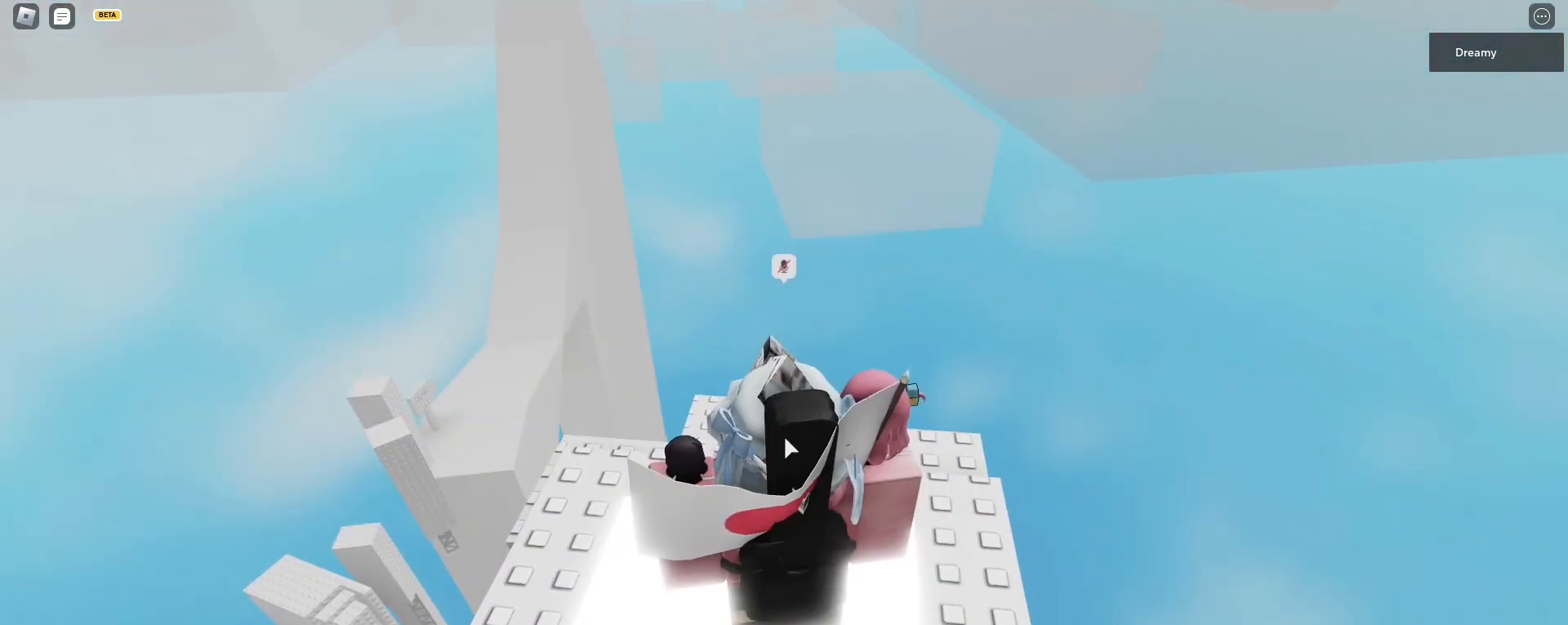
{"keys": [], "mouse": [], "events": []}
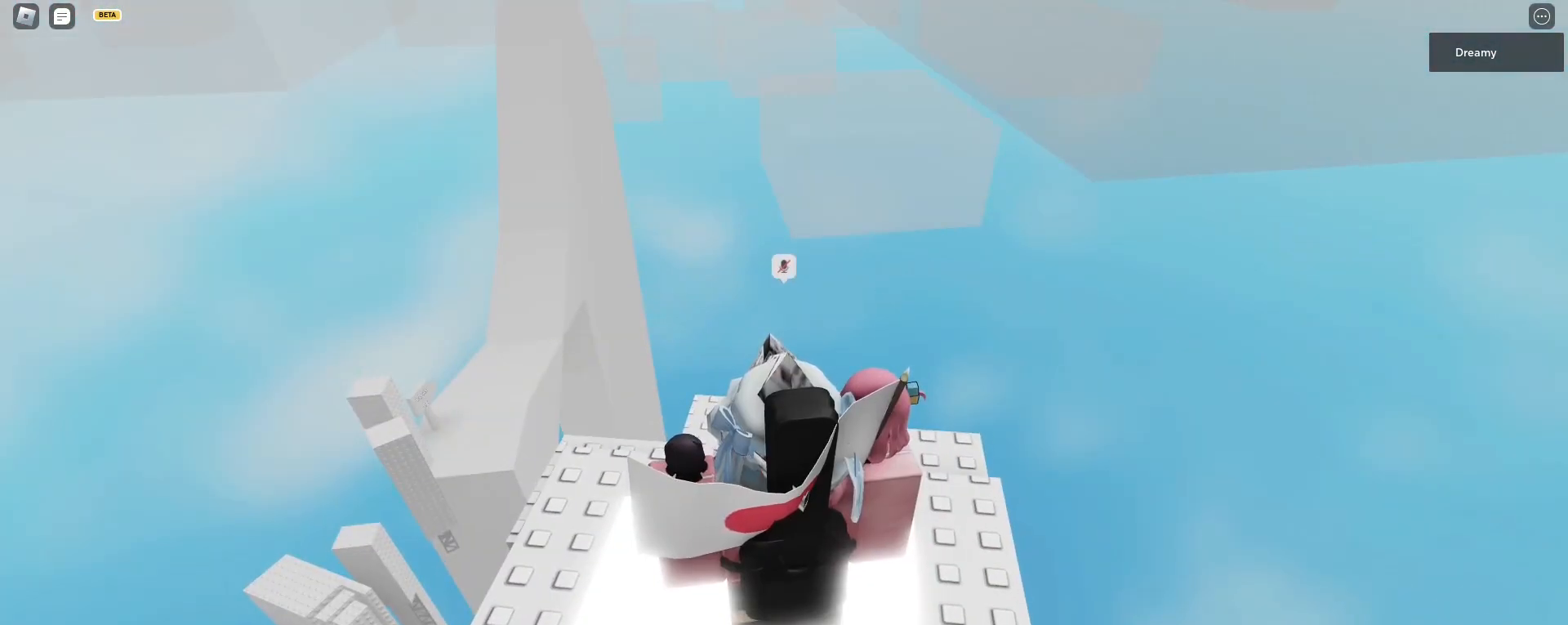
{"keys": [], "mouse": [], "events": [[333, "mouse_wheel", "down"], [500, "mouse_wheel", "up"]]}
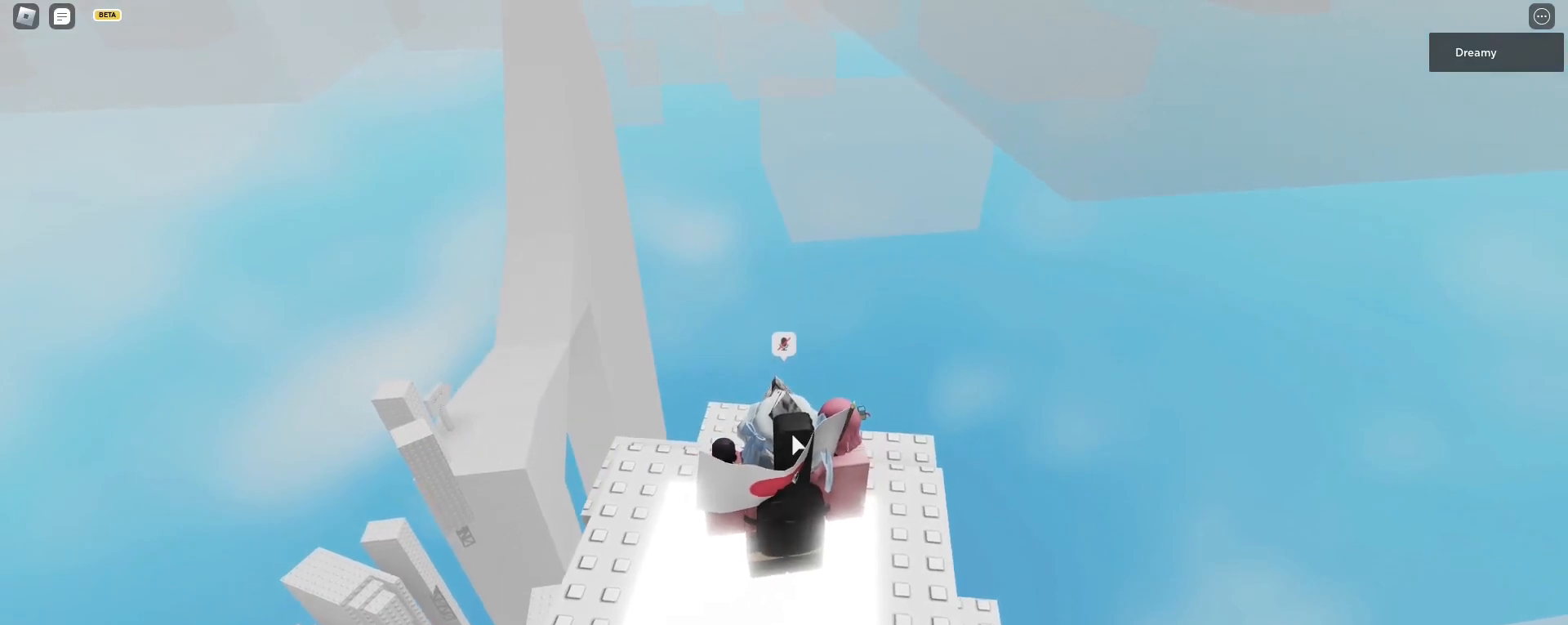
{"keys": [], "mouse": [], "events": []}
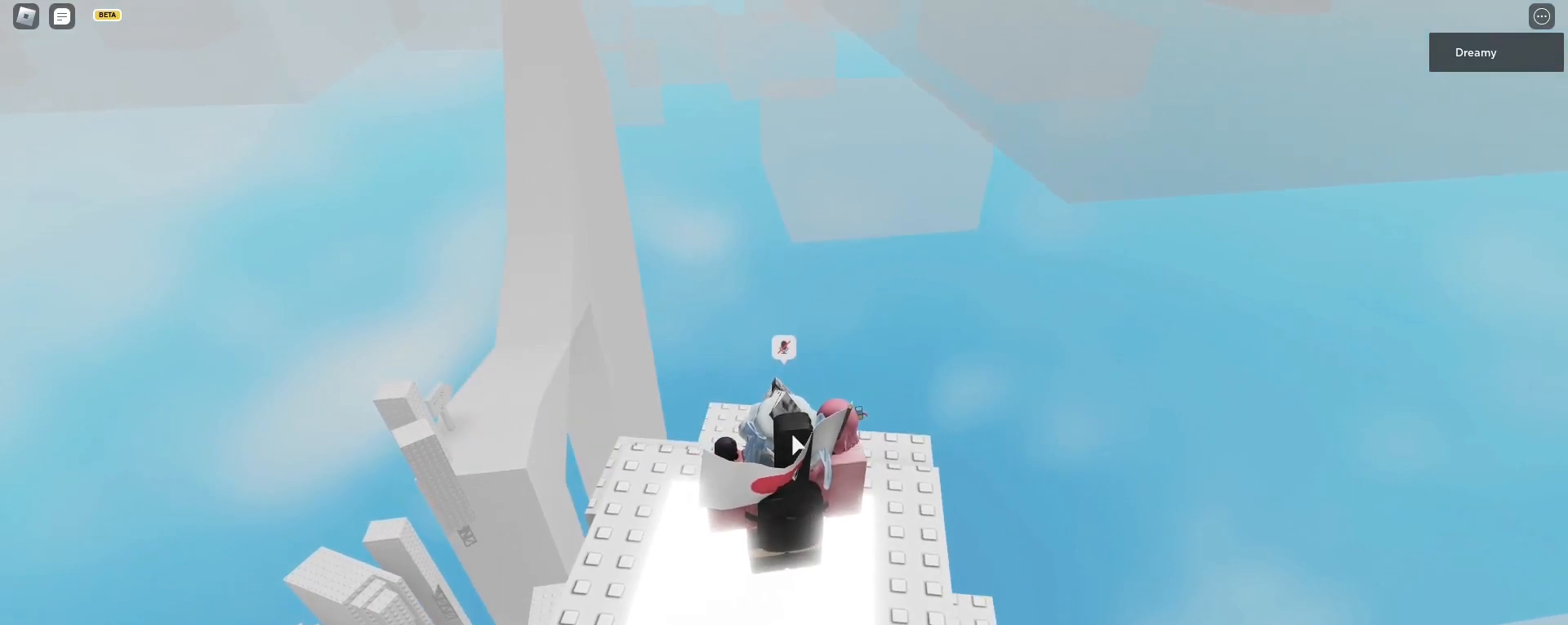
{"keys": [], "mouse": [], "events": []}
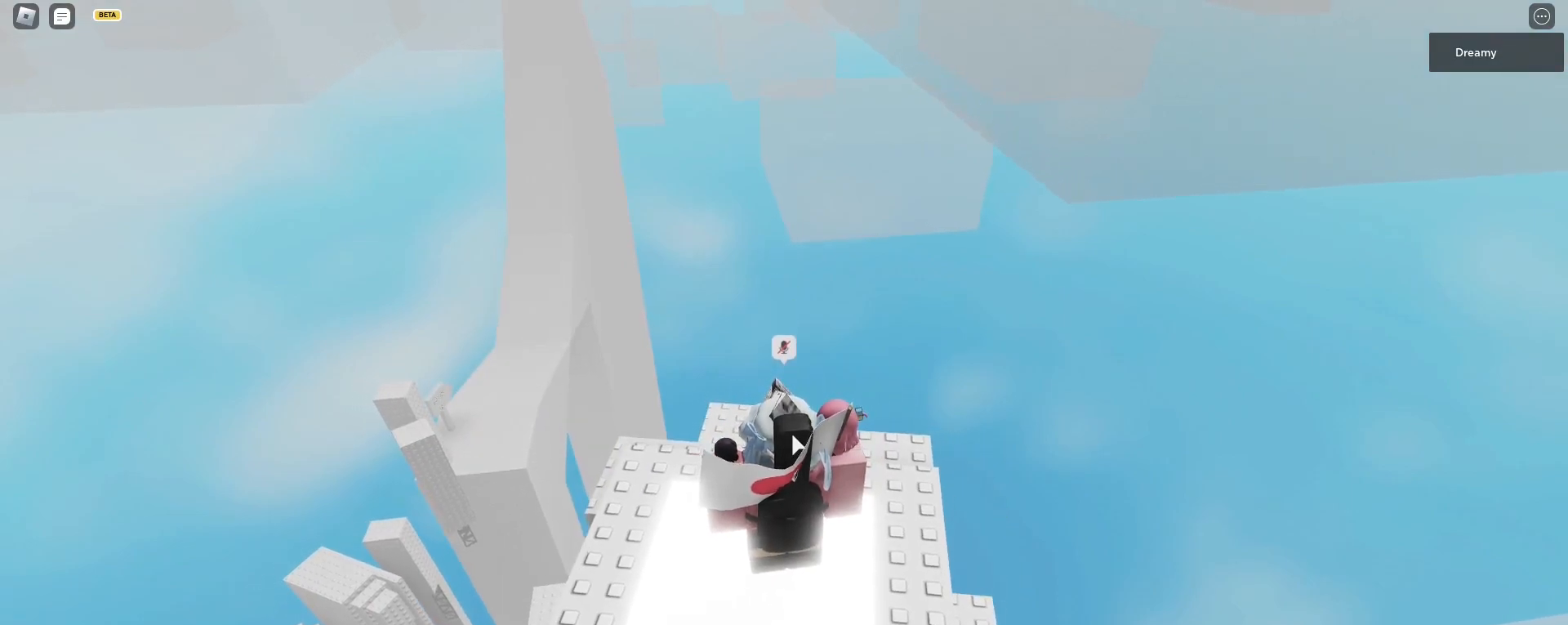
{"keys": [], "mouse": [], "events": []}
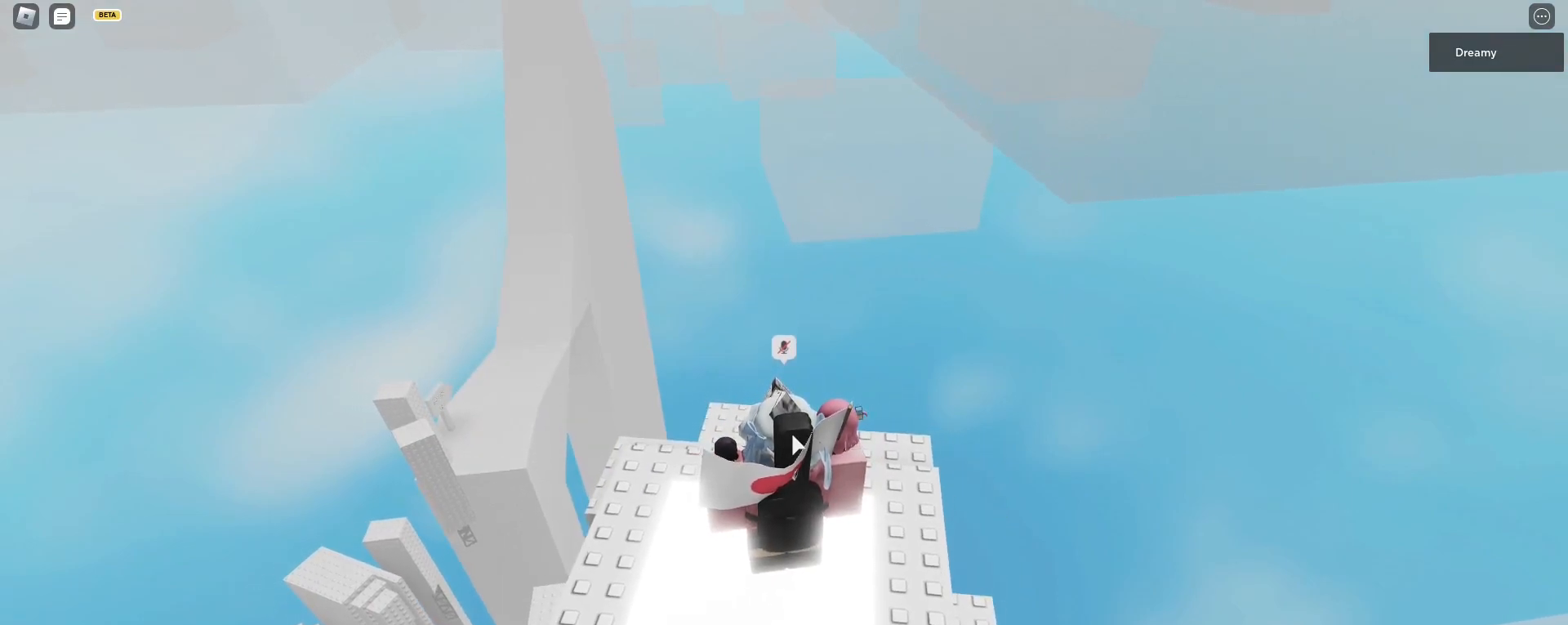
{"keys": [], "mouse": [], "events": []}
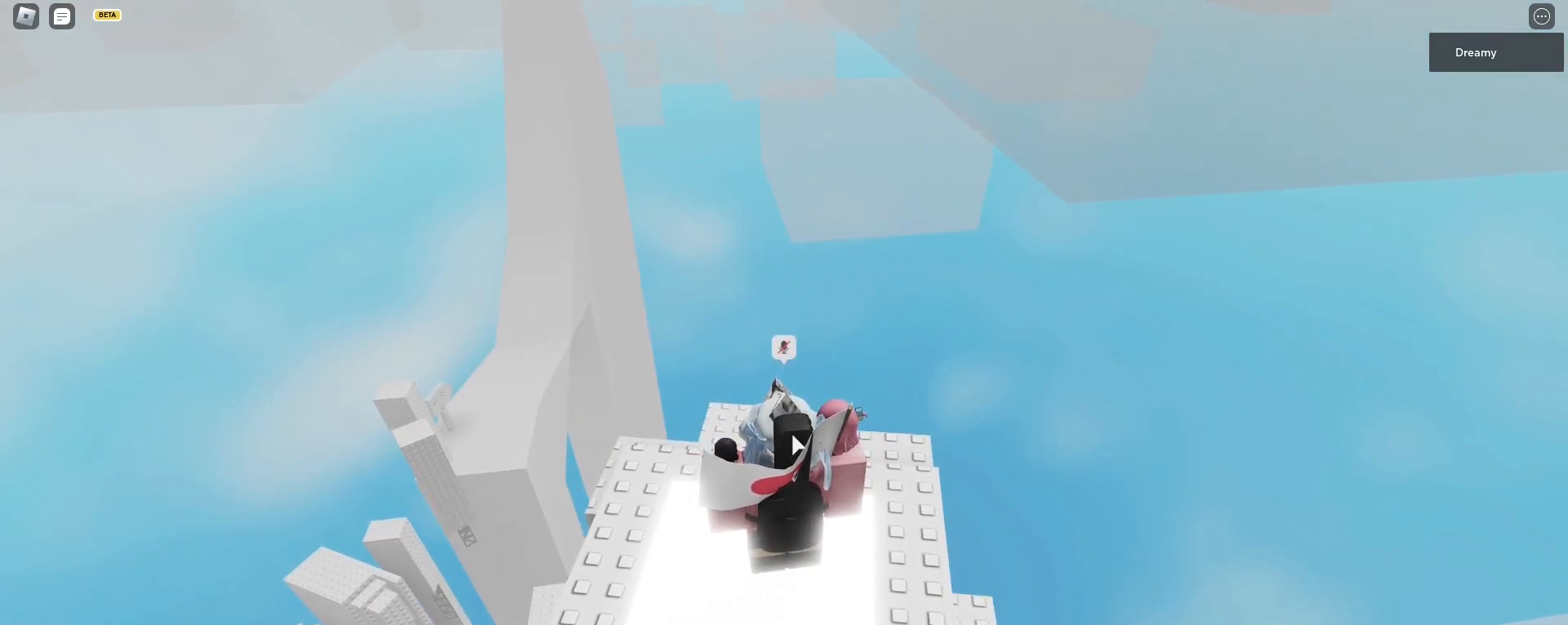
{"keys": [], "mouse": [], "events": []}
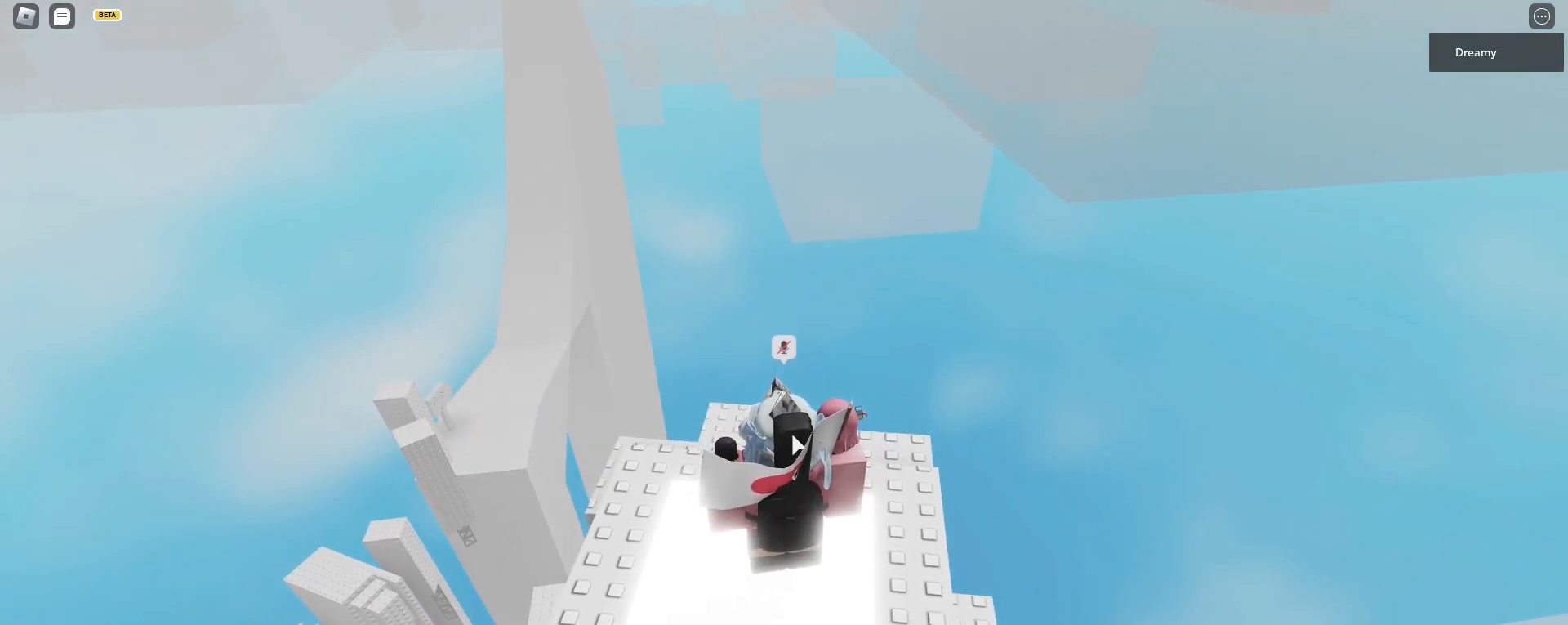
{"keys": [], "mouse": [], "events": []}
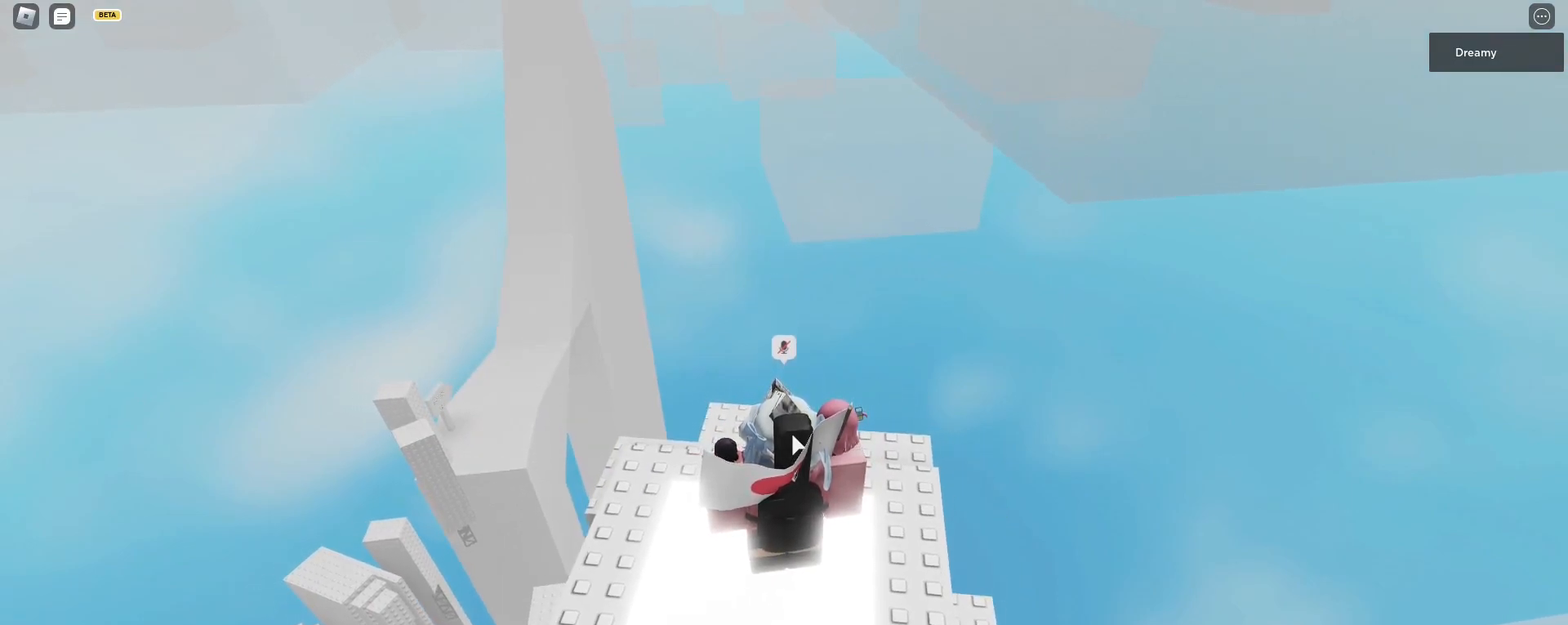
{"keys": [], "mouse": [], "events": []}
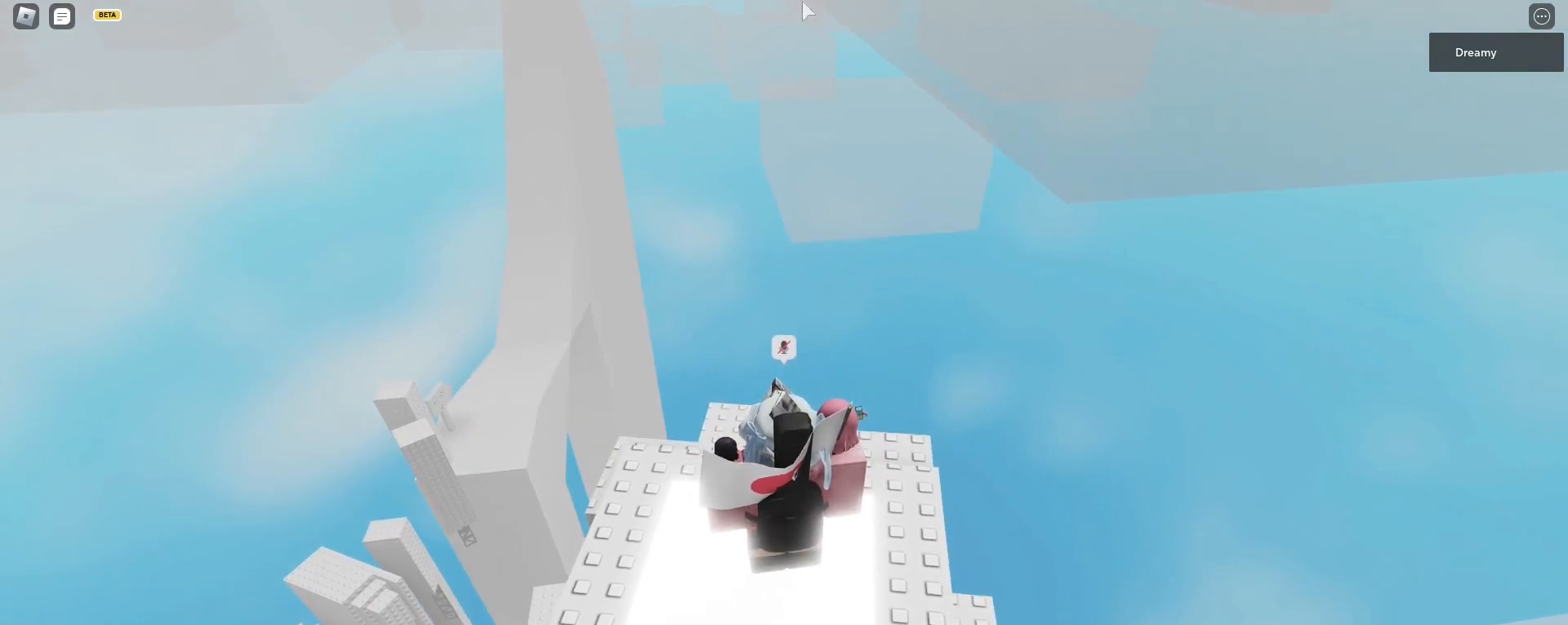
{"keys": [], "mouse": [], "events": [[33, "s", "down"], [67, "a", "down"], [183, "a", "up"], [200, "d", "down"], [217, "s", "up"], [267, "d", "up"], [483, "mouse_wheel", "down"], [500, "mouse_wheel", "up"]]}
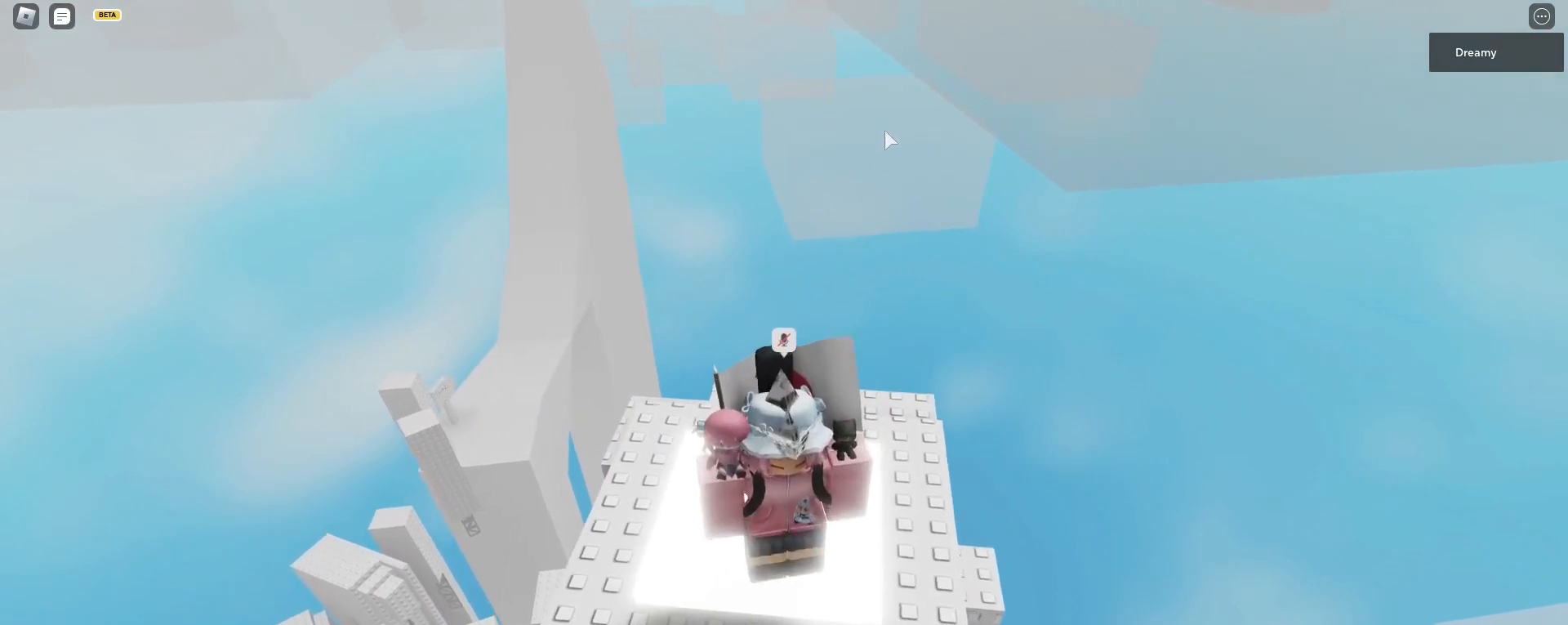
{"keys": [], "mouse": [], "events": [[83, "mouse_right", "down"], [300, "mouse_right", "up"]]}
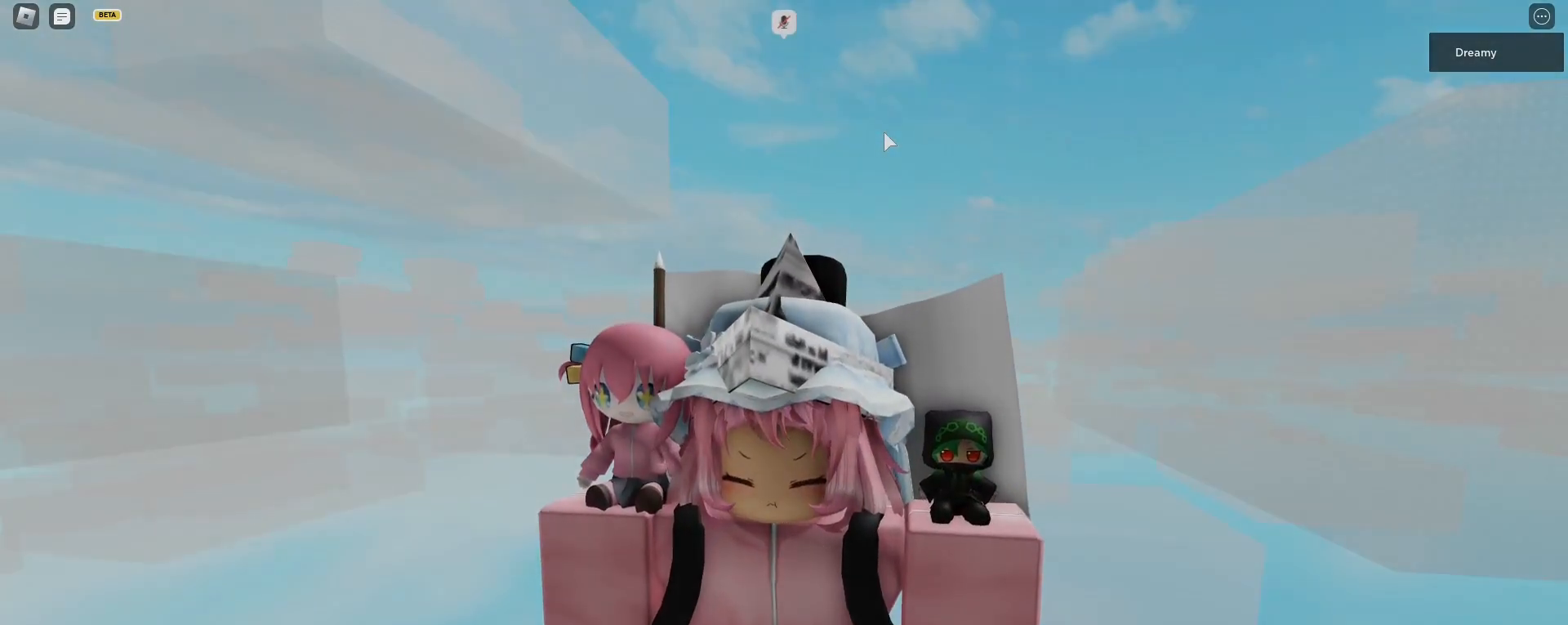
{"keys": [], "mouse": [], "events": []}
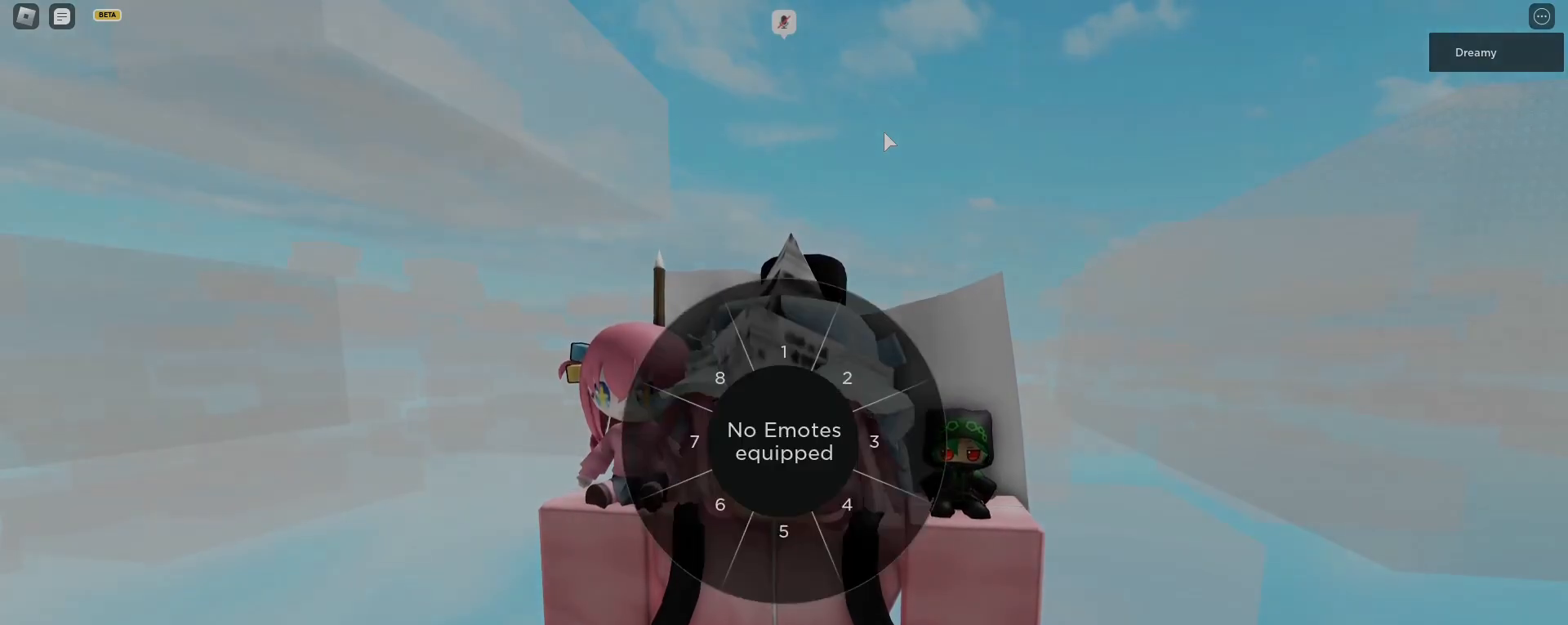
{"keys": ["space"], "mouse": [], "events": [[367, "s", "down"], [417, "s", "up"], [417, "space", "down"]]}
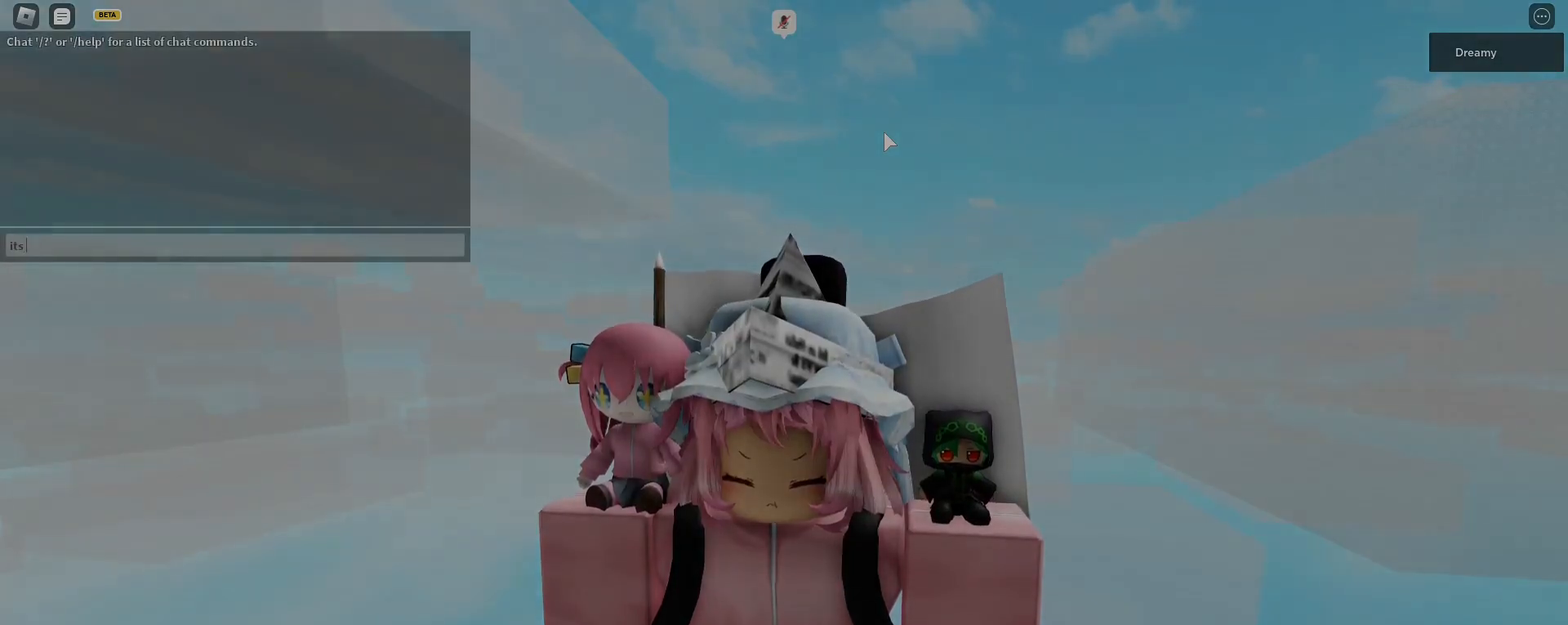
{"keys": ["space"], "mouse": [], "events": [[17, "w", "down"], [67, "space", "up"], [133, "w", "up"], [233, "d", "down"], [283, "d", "up"], [450, "space", "down"]]}